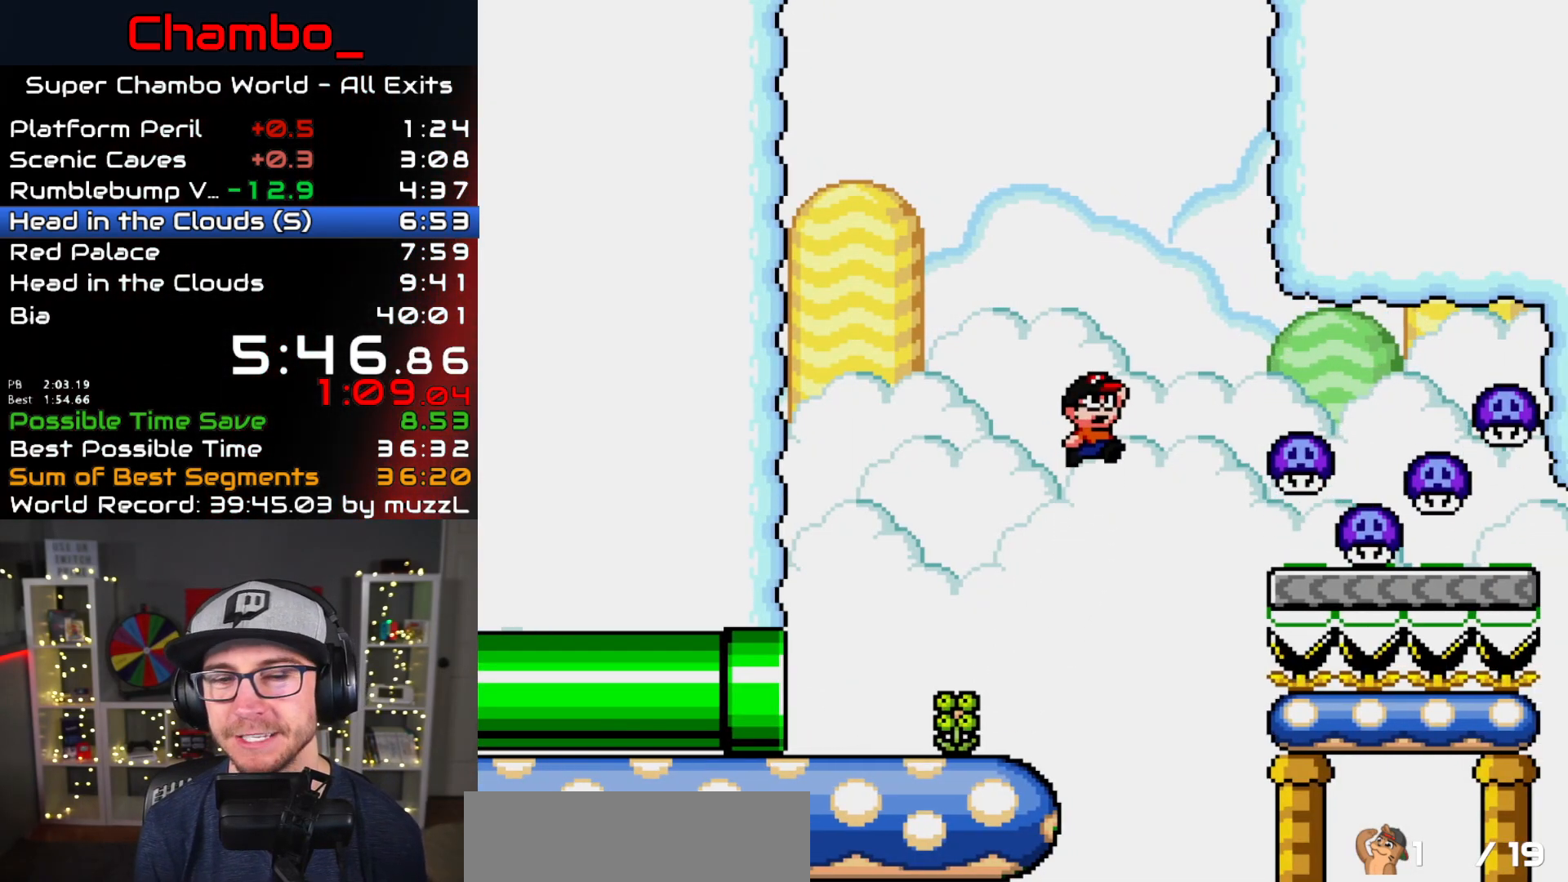
Gameplay with a controller (Nintendo layout); each line is a JSON object with the inputs held at the frame after it (dt_ms = milliseconds from this image to that frame). "events" lists button and stick changes between this image and that frame as [ms after this image, input, new state], when the widget could be followed in between. Not read: L1 L3 R1 R3 SELECT START.
{"dt_ms": 1000, "buttons": ["B", "Y", "DPAD_RIGHT"]}
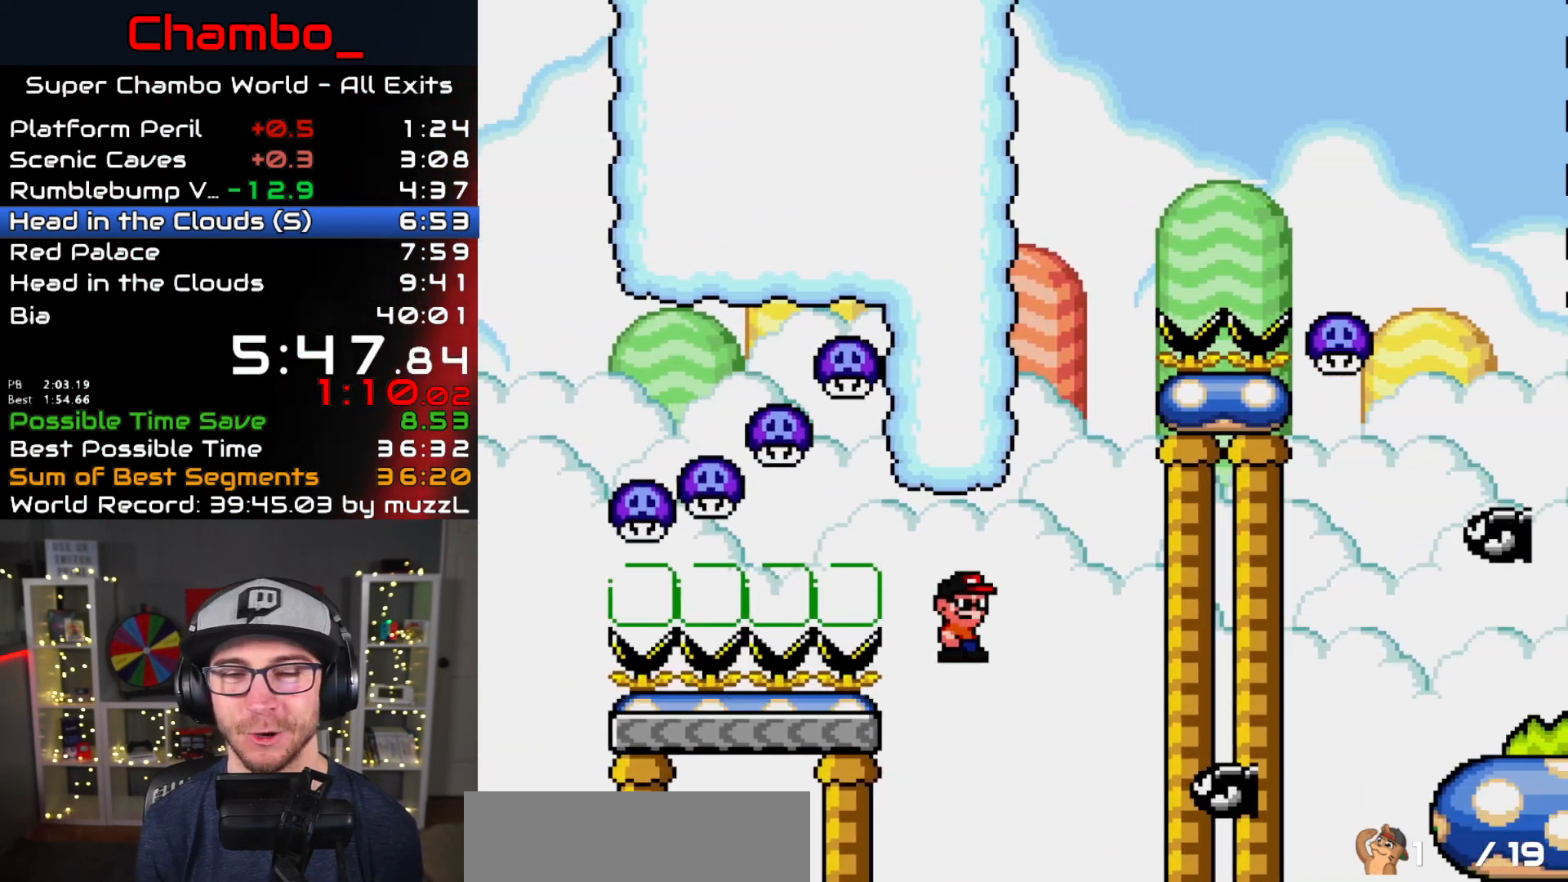
{"dt_ms": 500, "buttons": ["Y", "DPAD_RIGHT"], "events": [[200, "DPAD_LEFT", "down"], [200, "DPAD_RIGHT", "up"], [467, "DPAD_LEFT", "up"], [483, "DPAD_RIGHT", "down"], [500, "B", "up"]]}
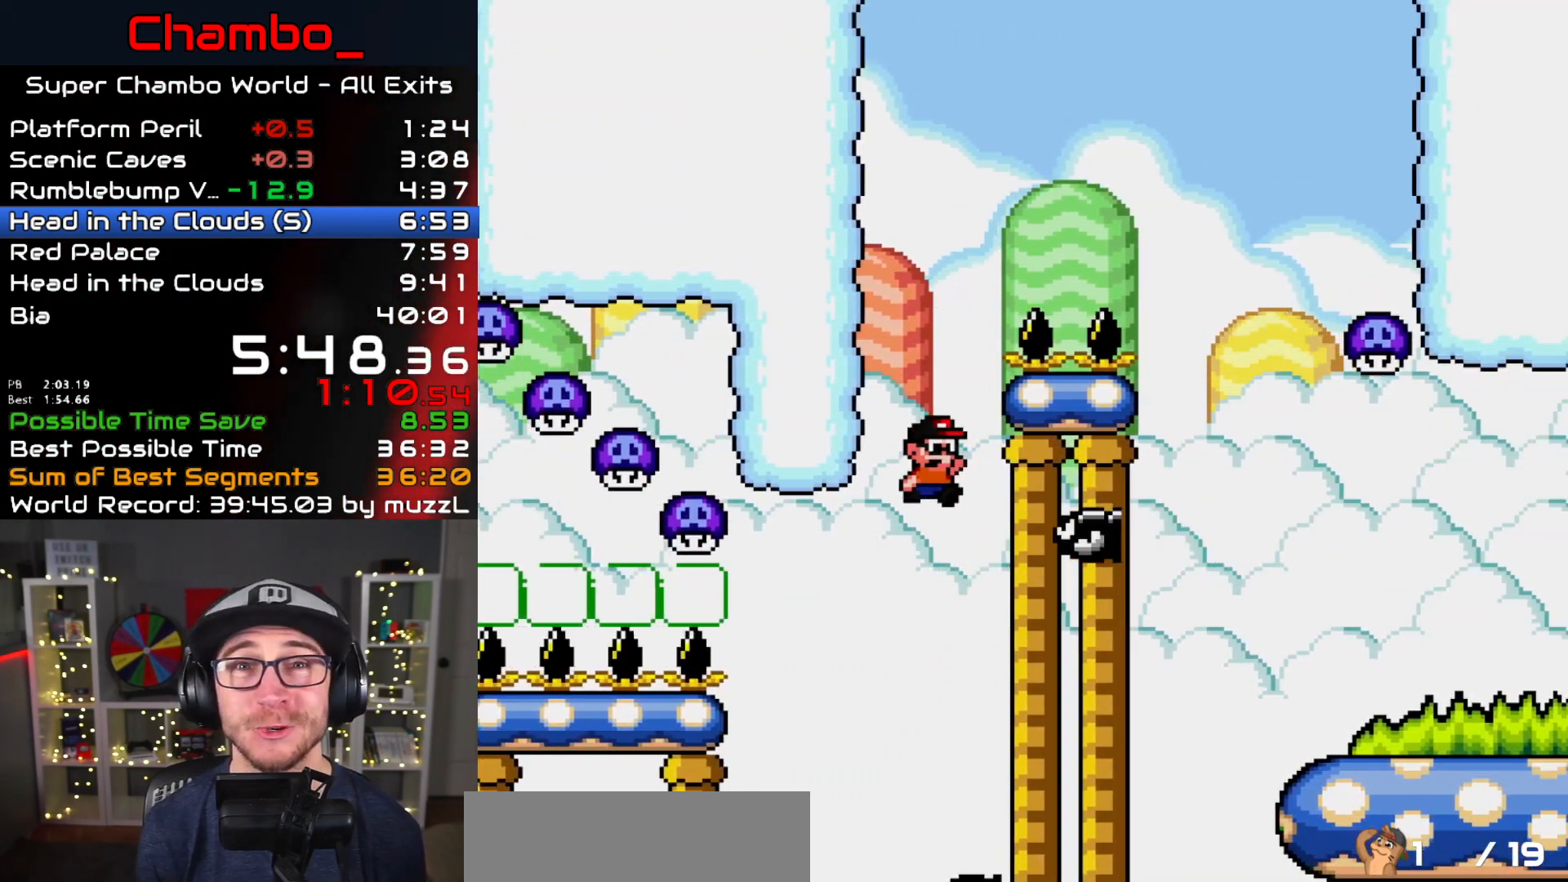
{"dt_ms": 500, "buttons": ["B", "Y", "DPAD_RIGHT"], "events": [[133, "DPAD_RIGHT", "up"], [150, "B", "down"], [150, "DPAD_LEFT", "down"], [300, "DPAD_LEFT", "up"], [300, "DPAD_RIGHT", "down"]]}
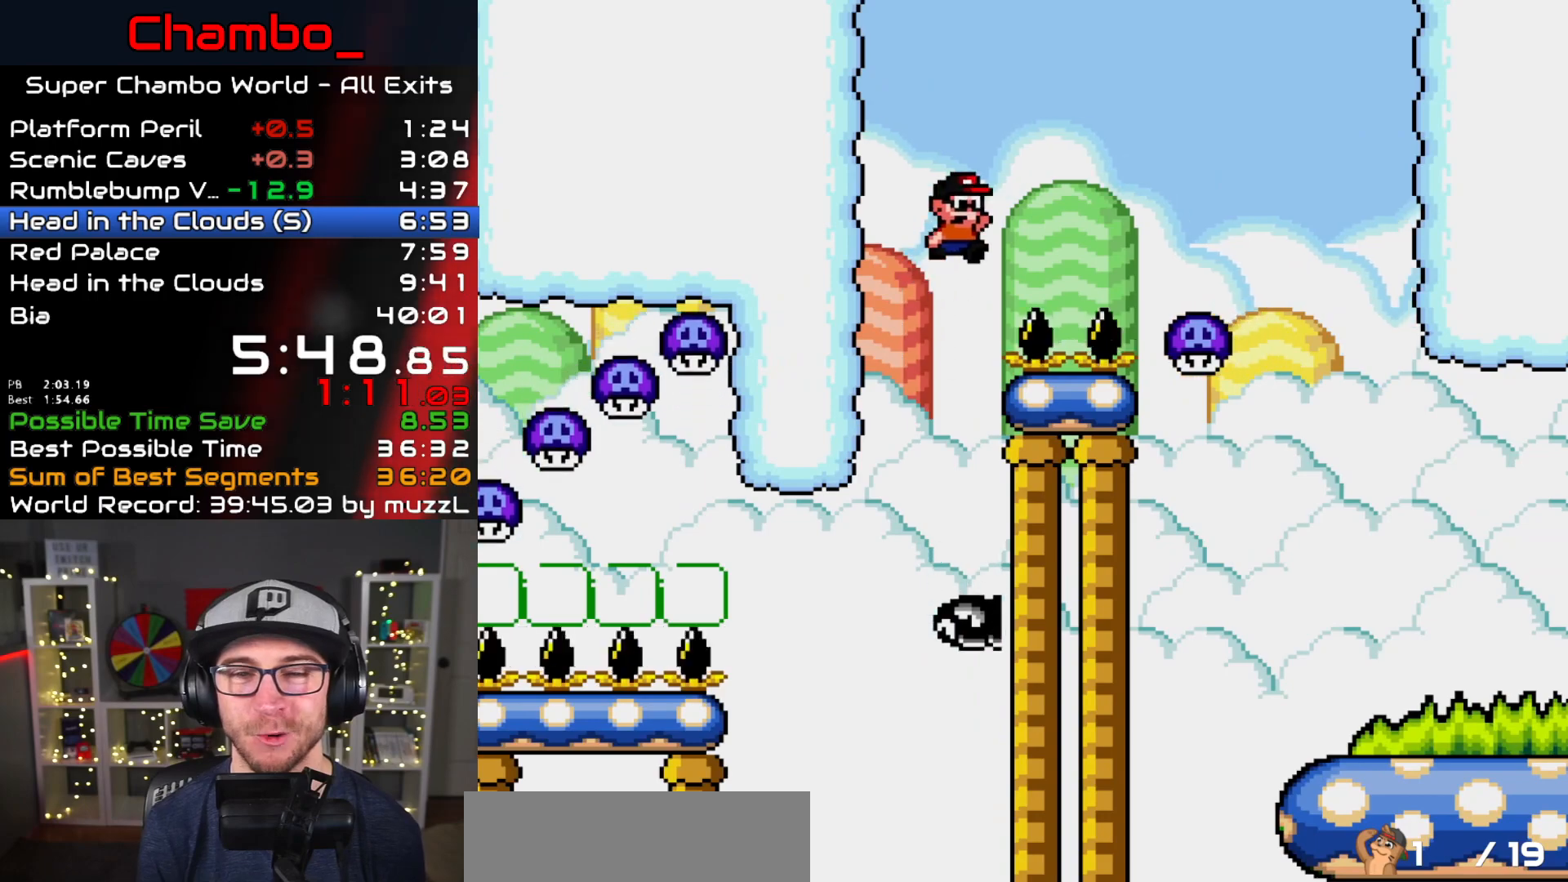
{"dt_ms": 500, "buttons": ["Y", "DPAD_LEFT"]}
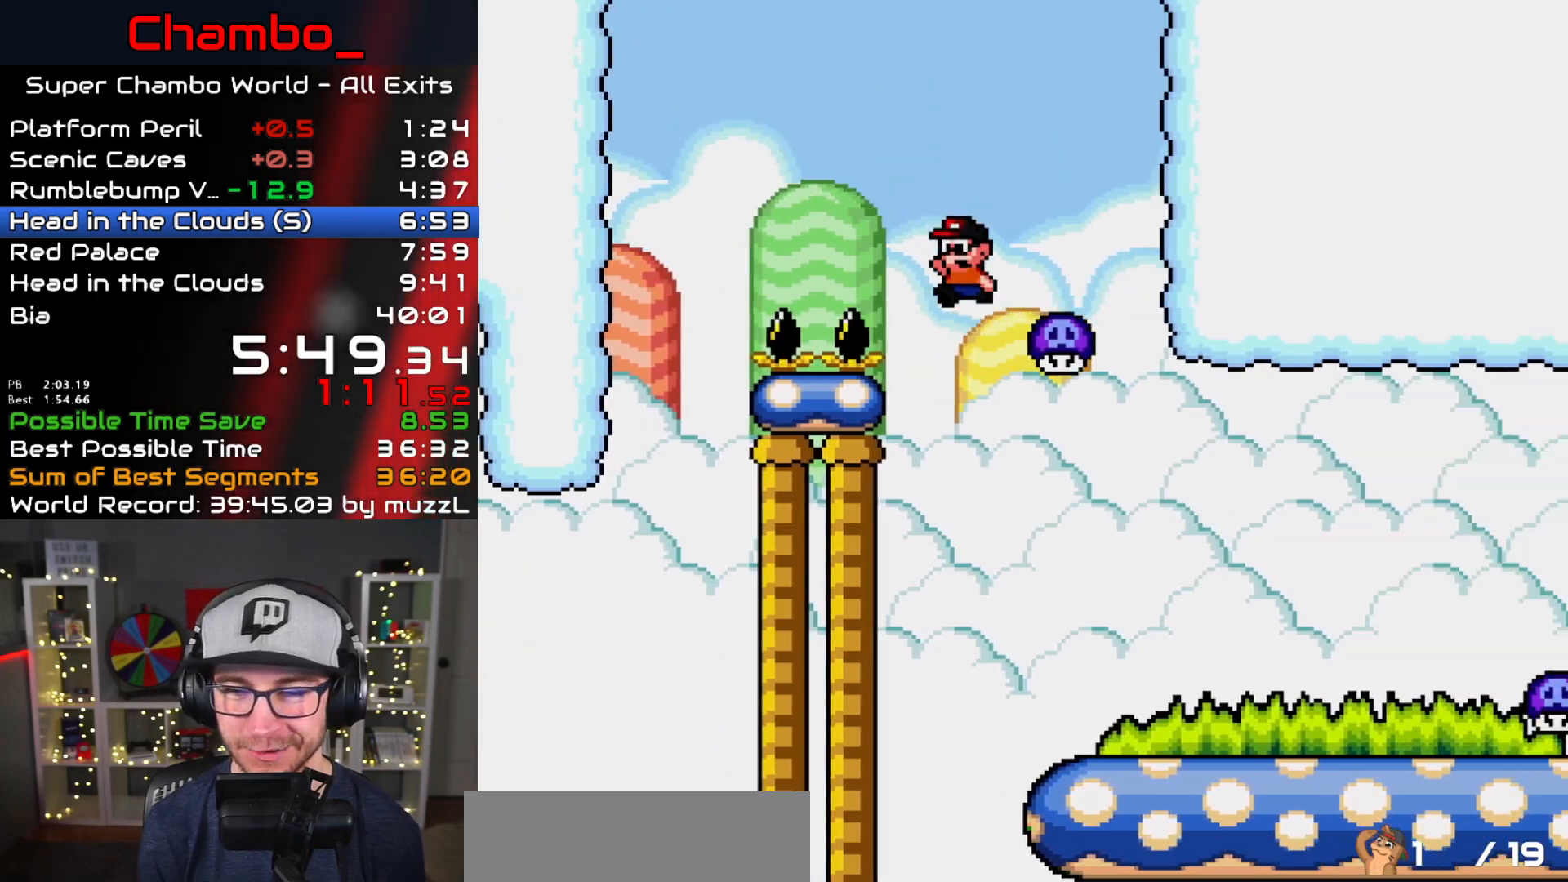
{"dt_ms": 500, "buttons": ["Y", "DPAD_RIGHT"]}
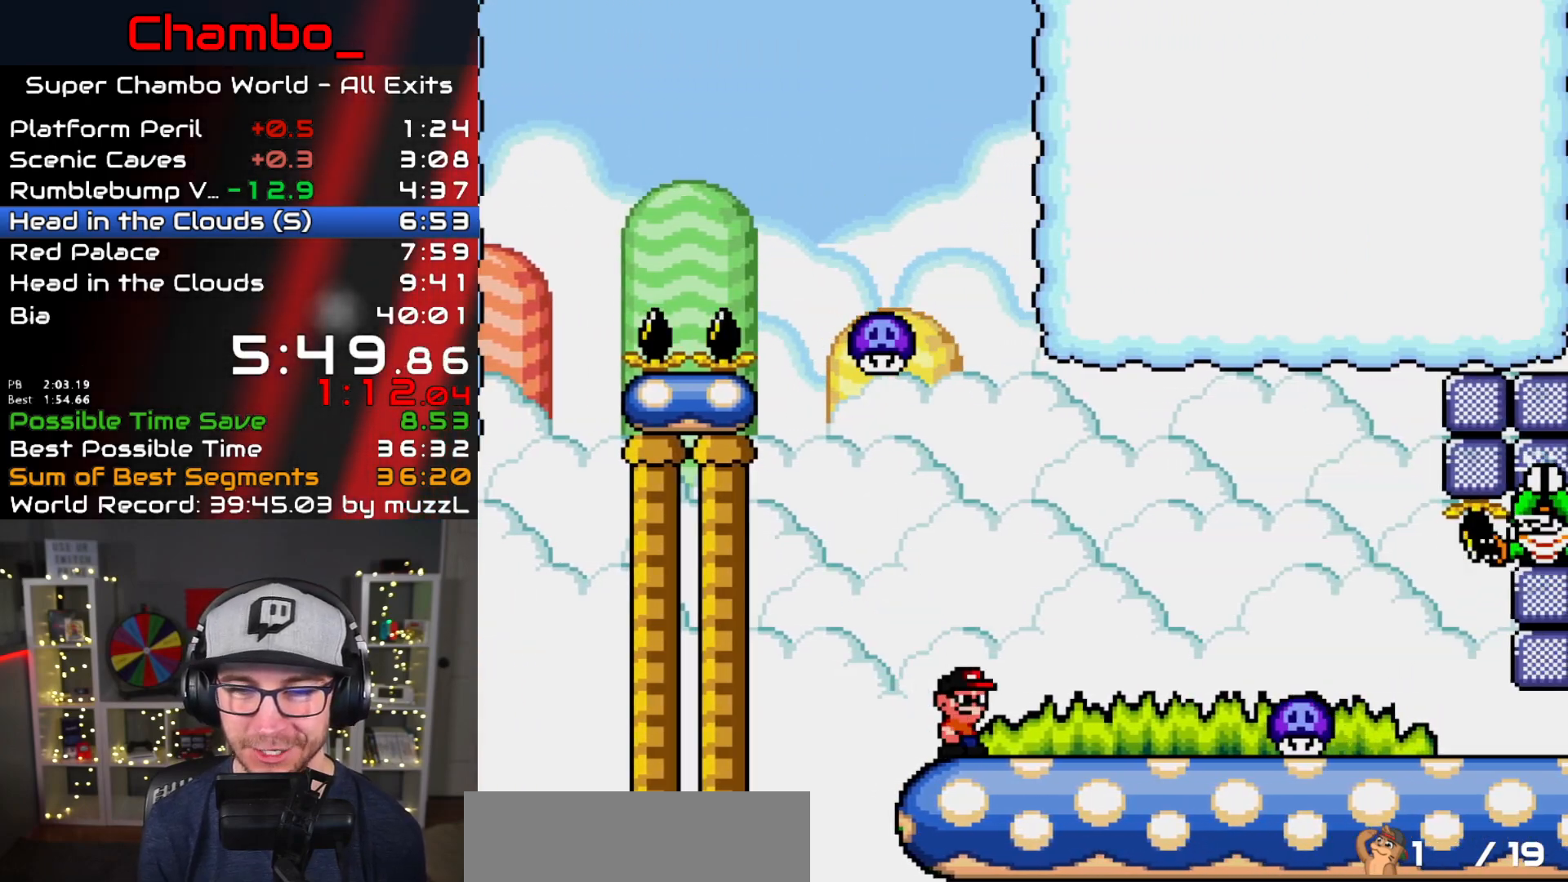
{"dt_ms": 500, "buttons": ["Y", "DPAD_RIGHT"], "events": [[17, "B", "down"], [267, "B", "up"]]}
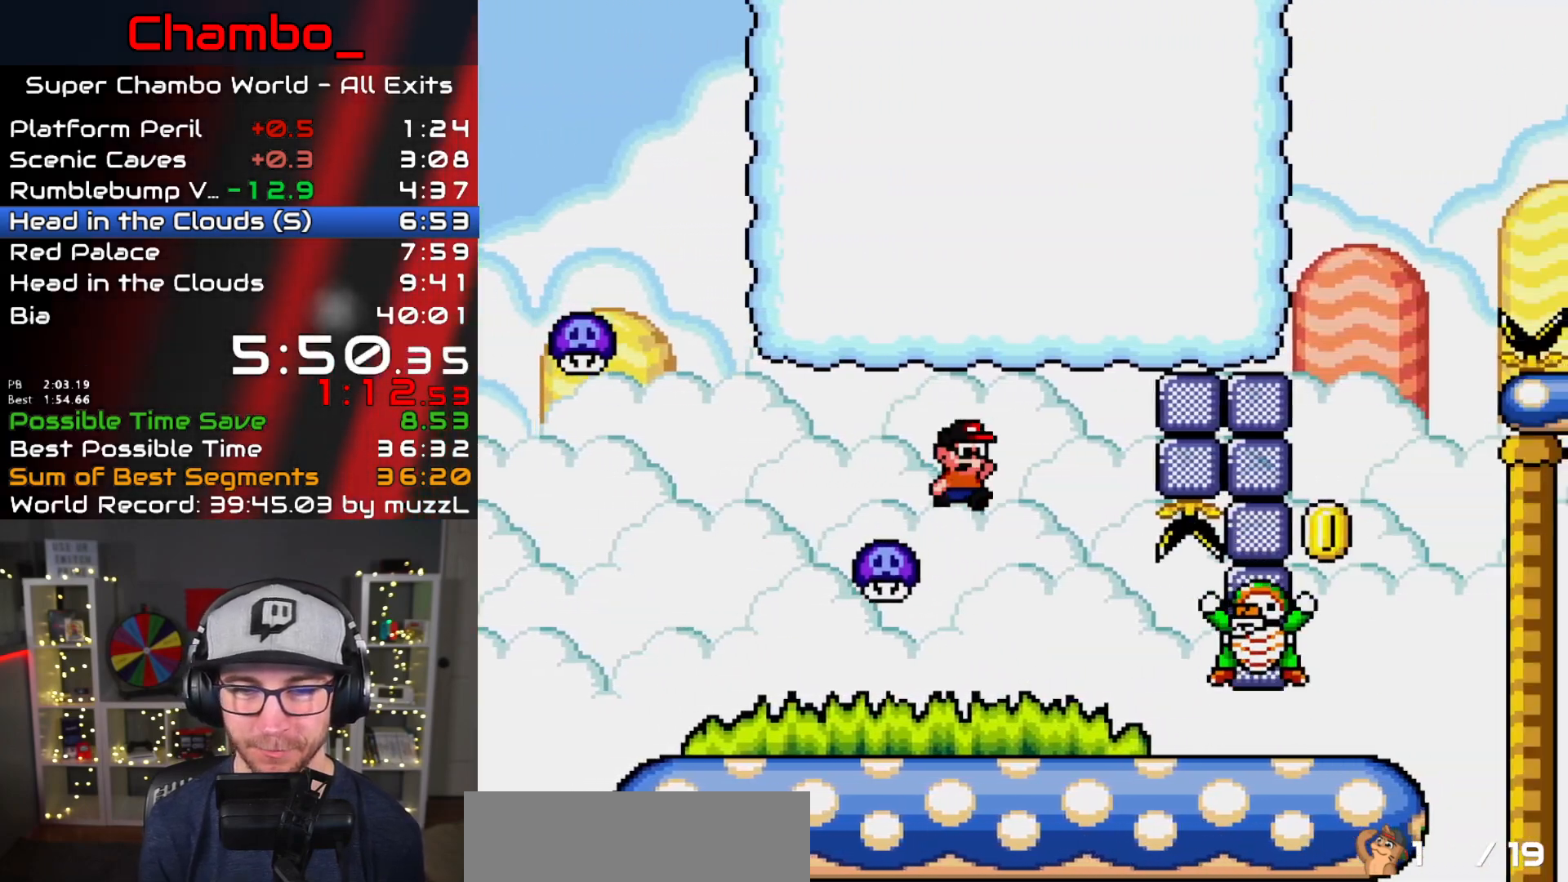
{"dt_ms": 1000, "buttons": ["B", "Y", "DPAD_LEFT"]}
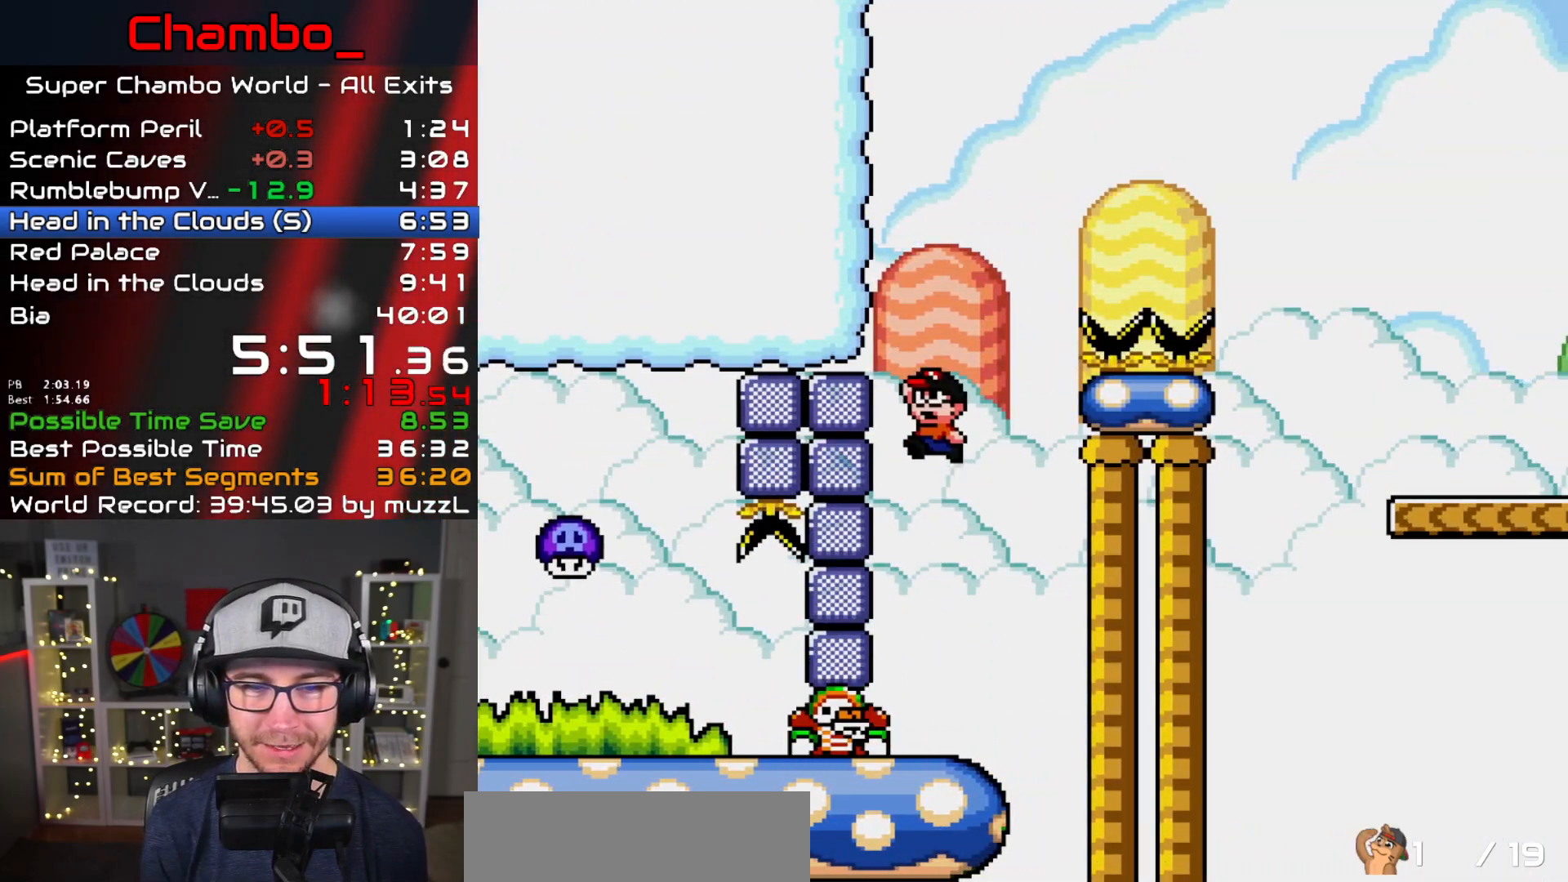
{"dt_ms": 500, "buttons": ["B", "Y", "DPAD_RIGHT"], "events": [[417, "DPAD_LEFT", "up"], [433, "DPAD_RIGHT", "down"]]}
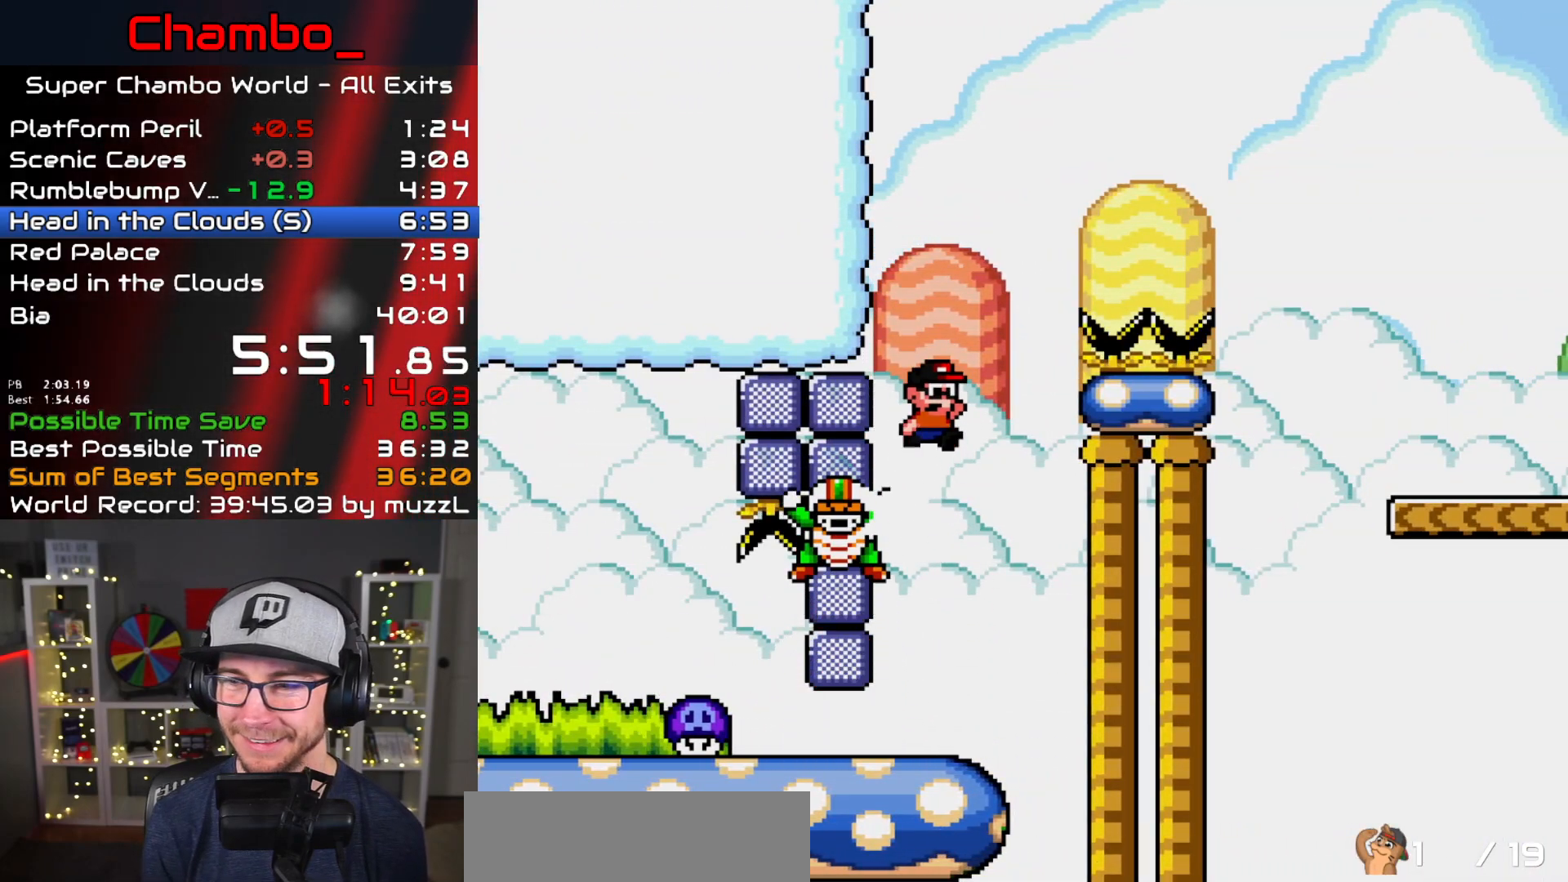
{"dt_ms": 500, "buttons": ["B", "Y", "DPAD_RIGHT"]}
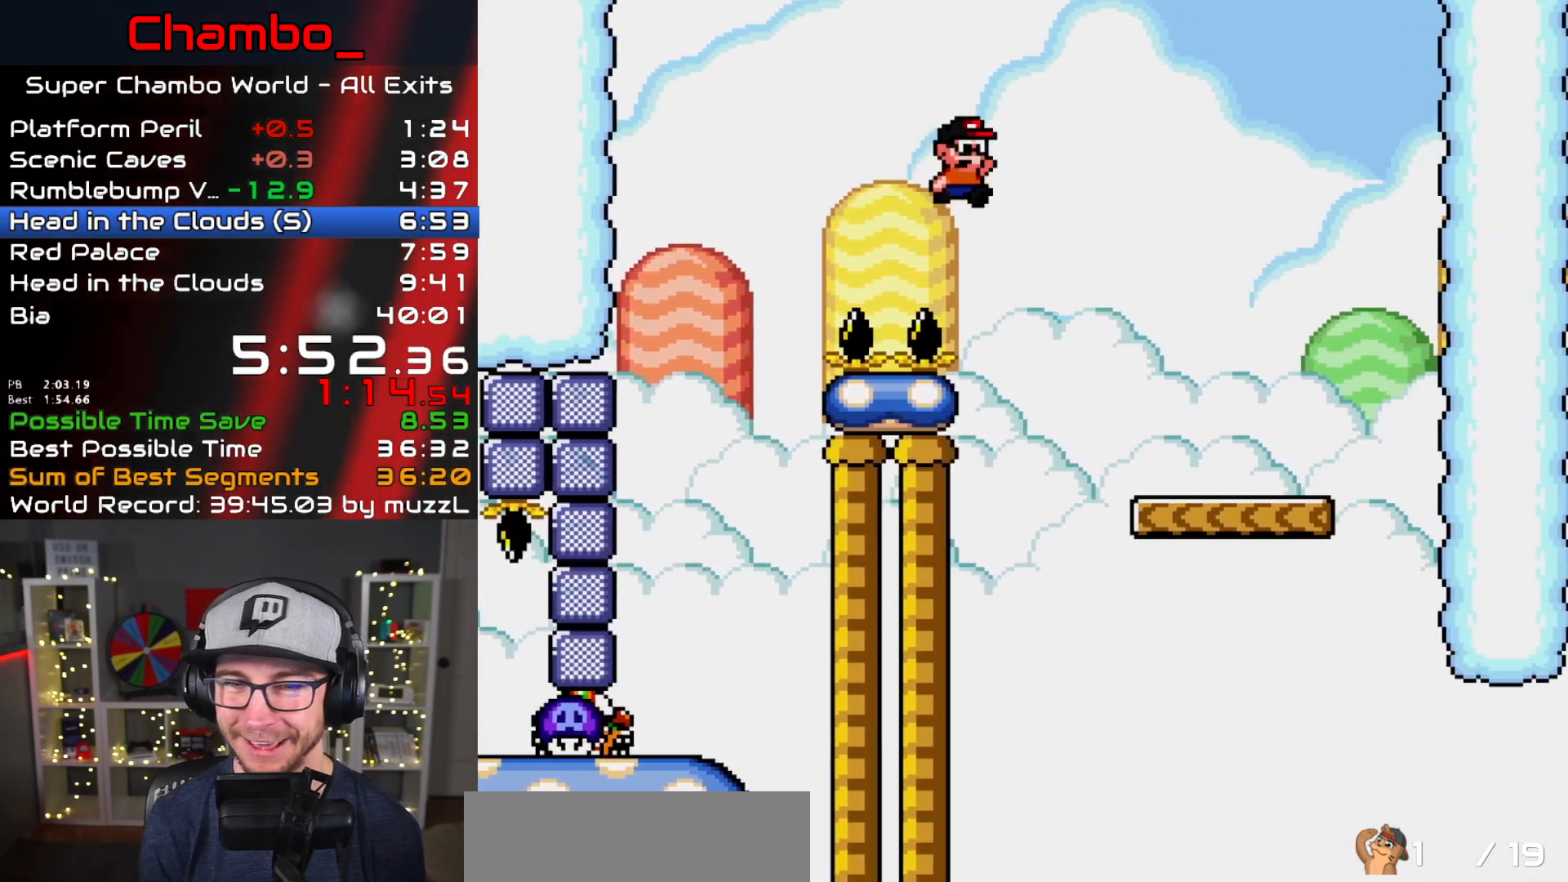
{"dt_ms": 500, "buttons": ["Y", "DPAD_RIGHT"], "events": [[233, "DPAD_RIGHT", "up"], [250, "DPAD_LEFT", "down"], [300, "B", "up"], [350, "DPAD_LEFT", "up"], [350, "DPAD_RIGHT", "down"]]}
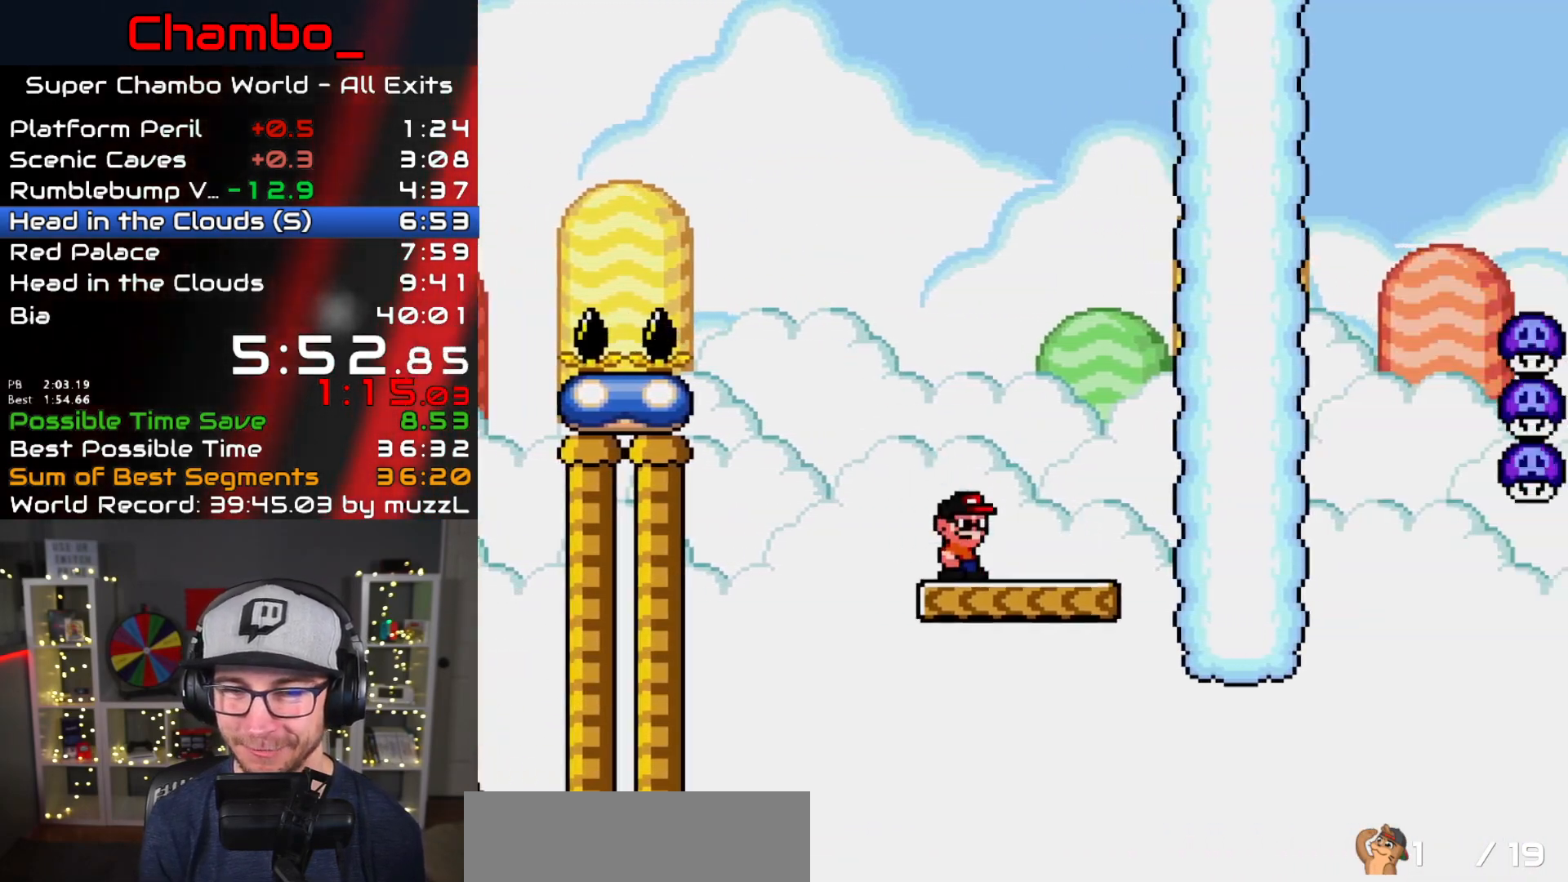
{"dt_ms": 500, "buttons": ["B", "Y", "DPAD_RIGHT"]}
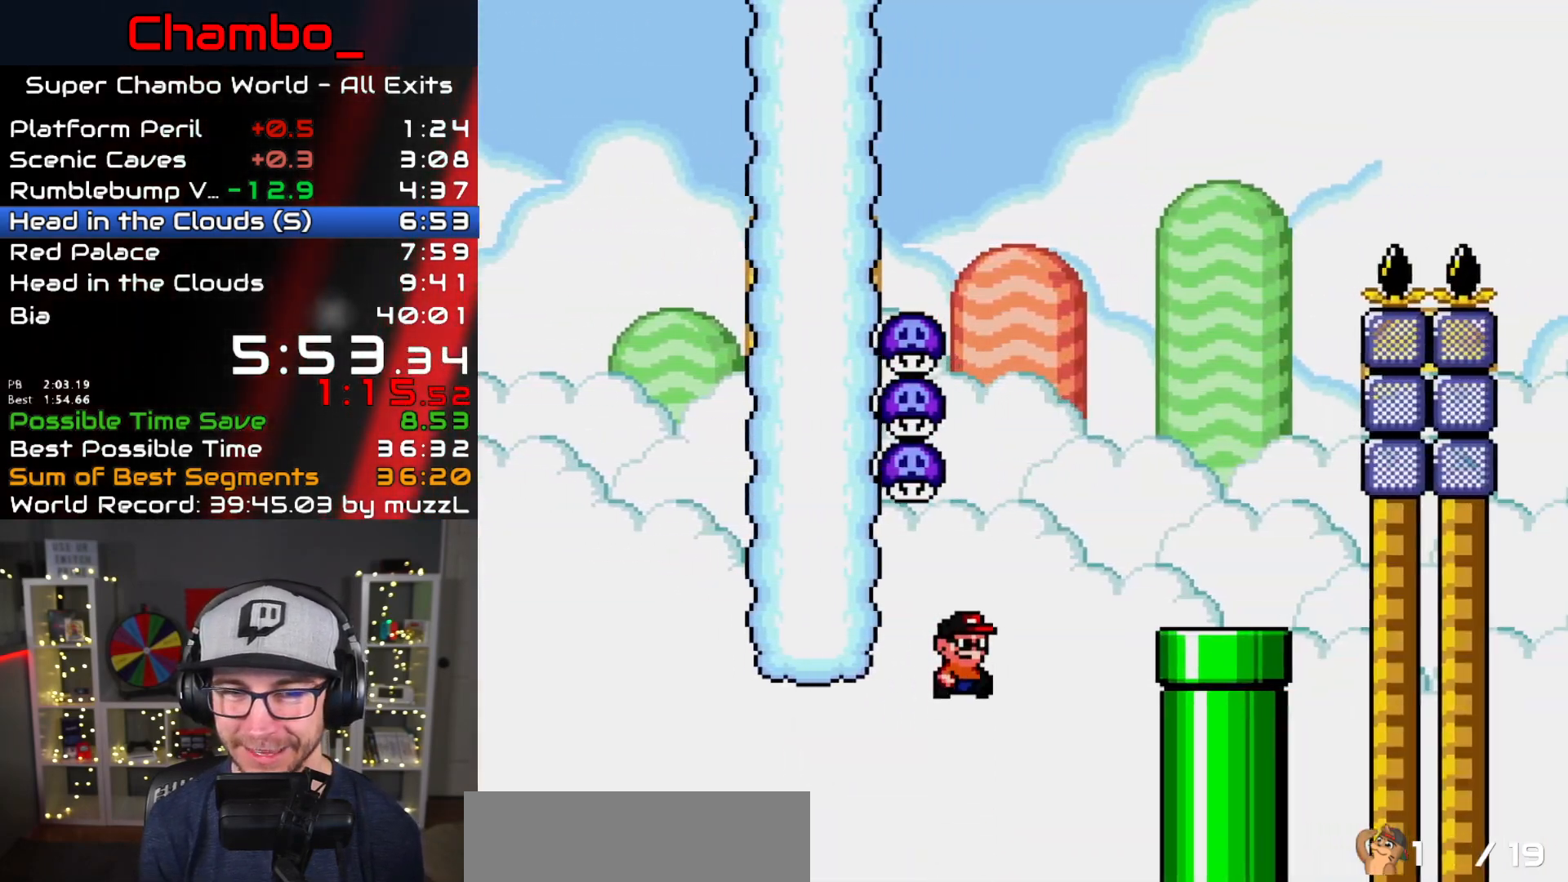
{"dt_ms": 500, "buttons": ["B", "Y", "DPAD_RIGHT"], "events": [[50, "B", "up"], [417, "B", "down"]]}
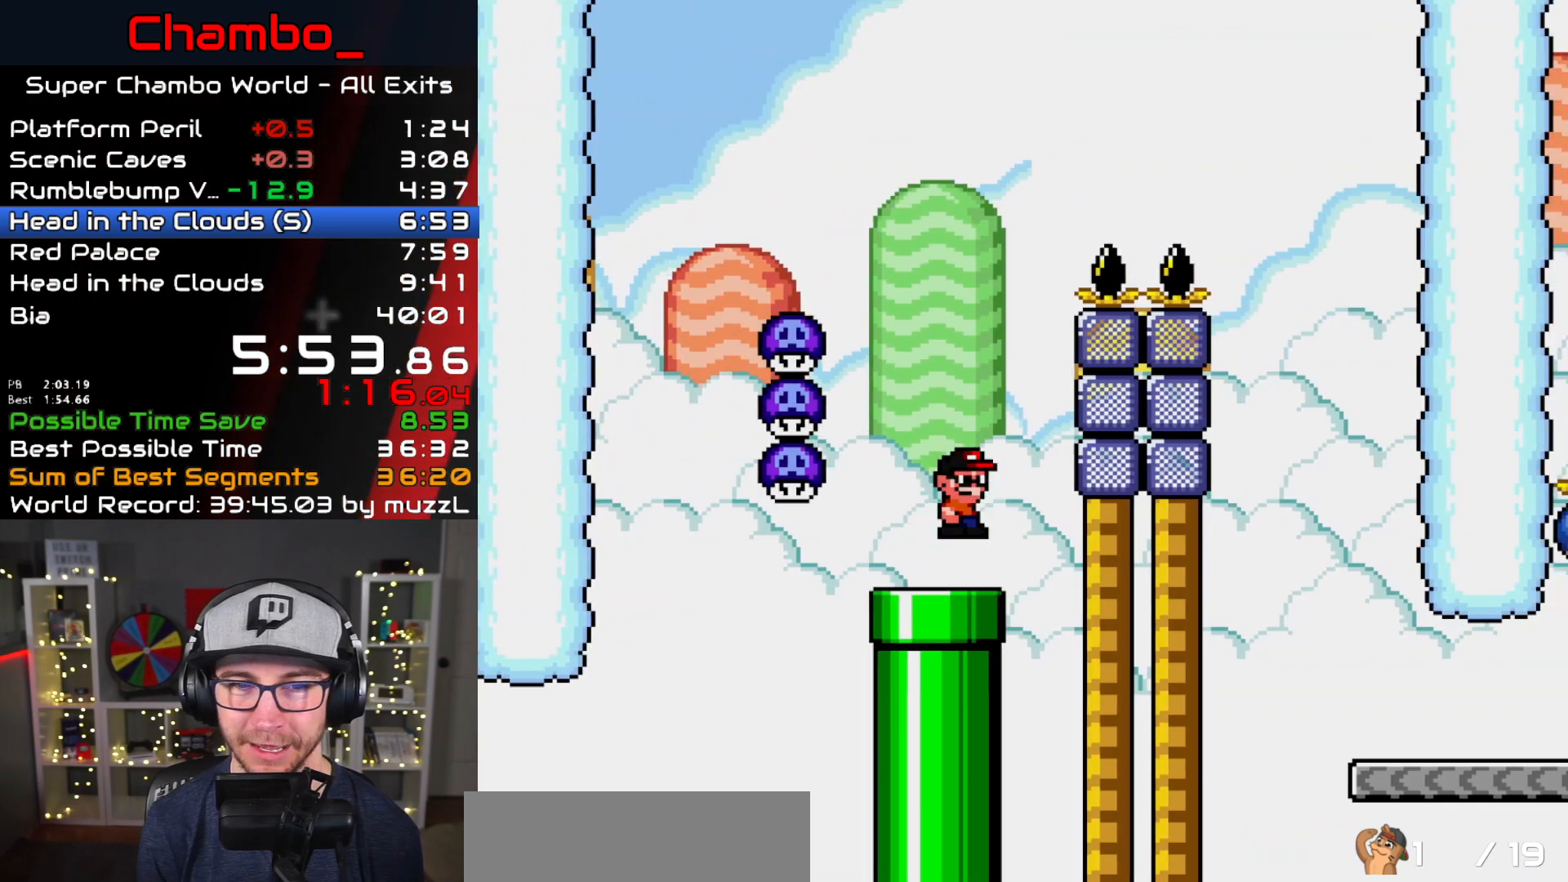
{"dt_ms": 500, "buttons": ["B", "Y", "DPAD_RIGHT"], "events": [[17, "DPAD_RIGHT", "up"], [33, "DPAD_LEFT", "down"], [450, "DPAD_LEFT", "up"], [467, "DPAD_RIGHT", "down"]]}
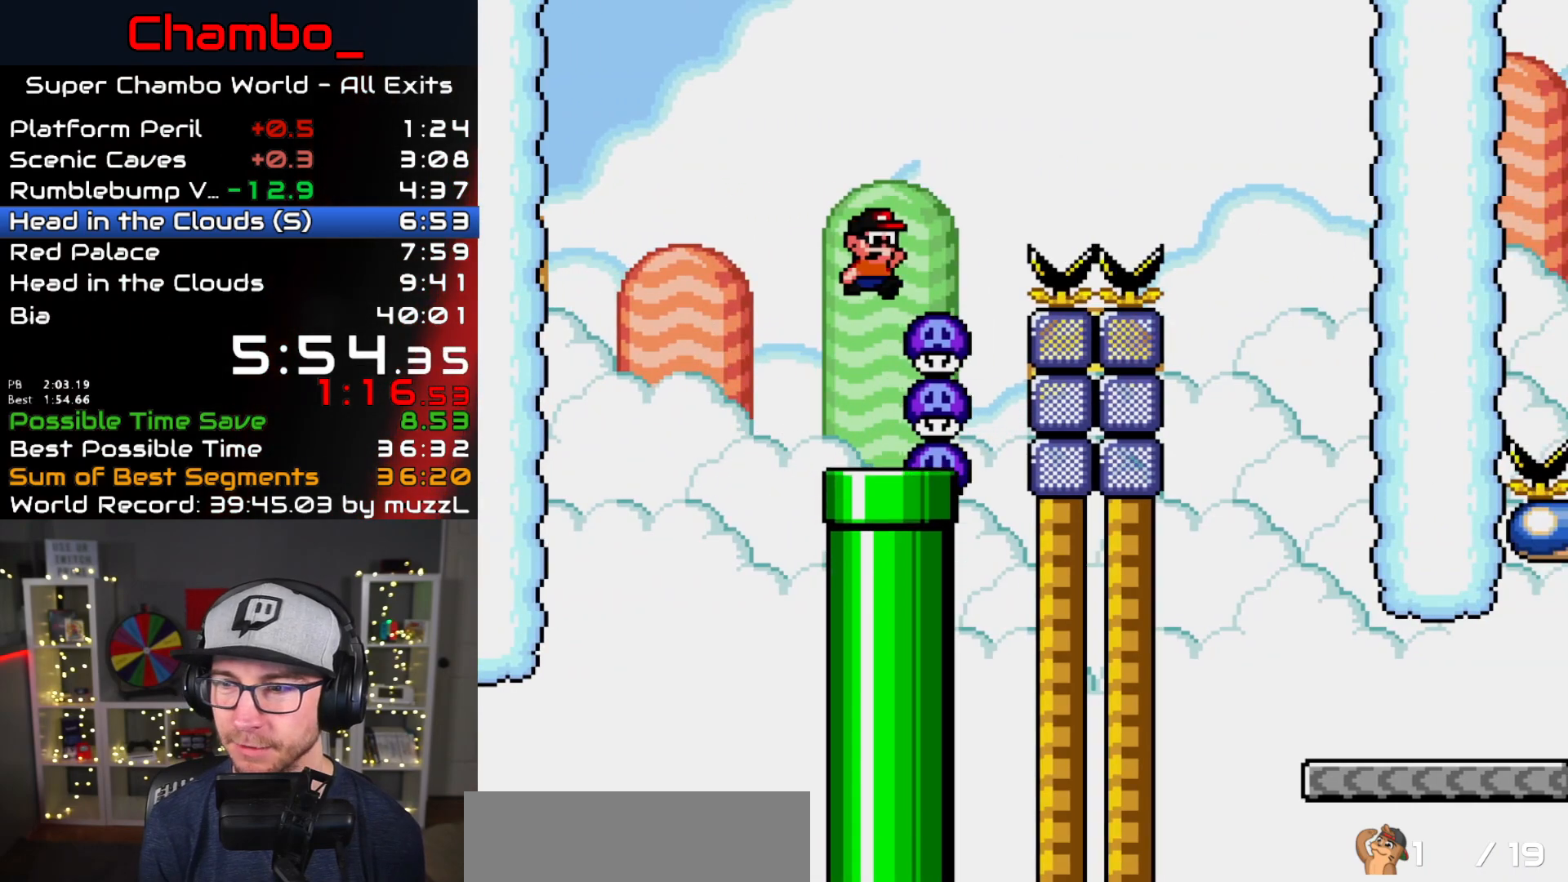
{"dt_ms": 500, "buttons": ["B", "Y", "DPAD_RIGHT"], "events": [[67, "B", "up"], [100, "DPAD_RIGHT", "up"], [283, "DPAD_RIGHT", "down"], [450, "B", "down"]]}
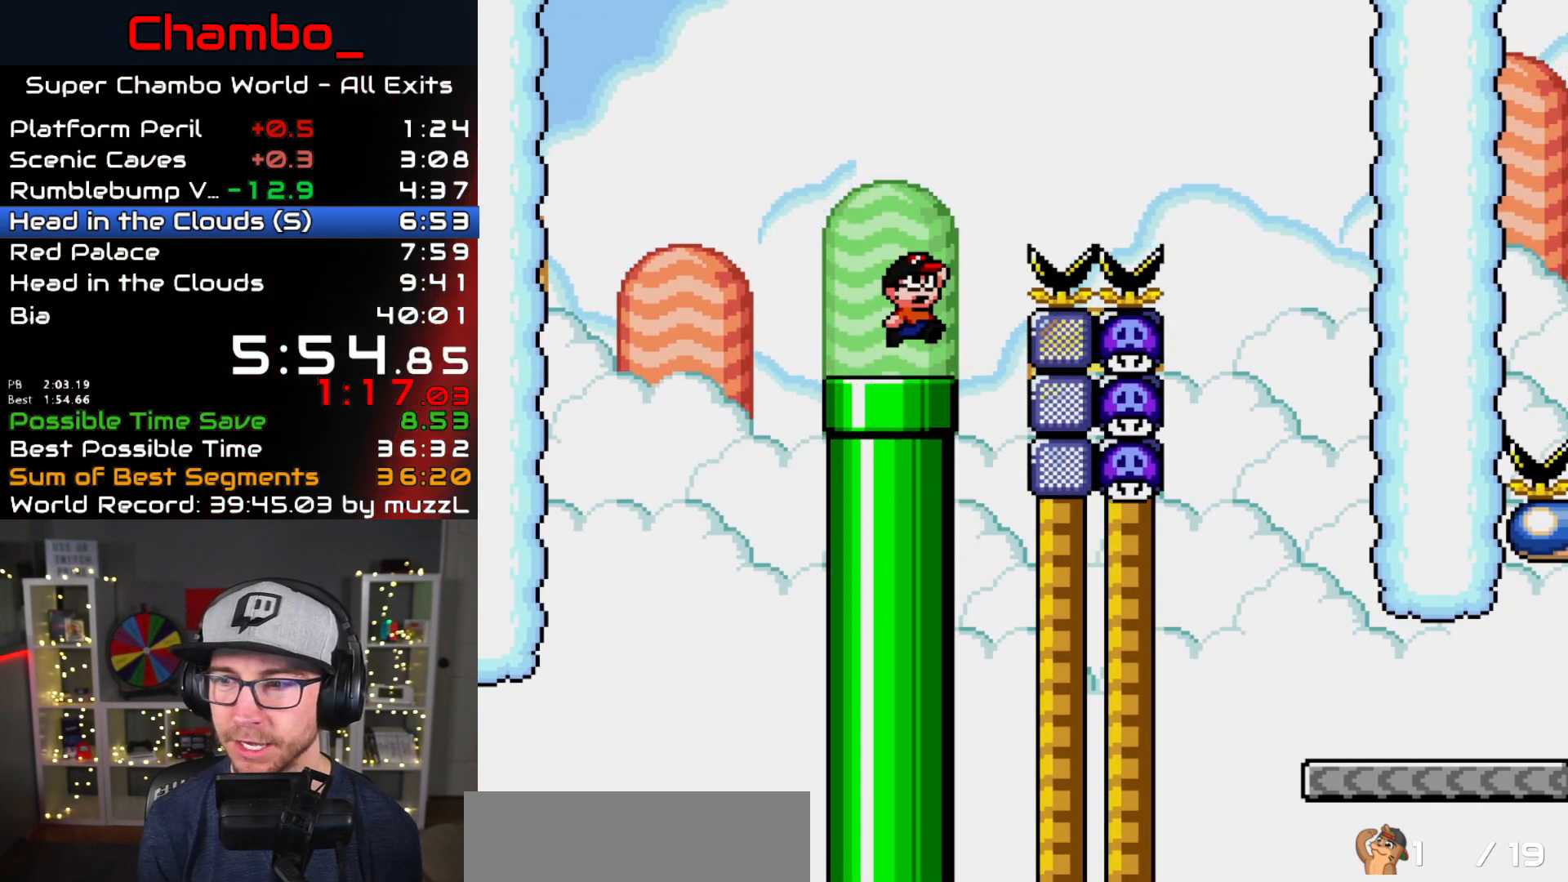
{"dt_ms": 500, "buttons": ["B", "Y", "DPAD_RIGHT"], "events": []}